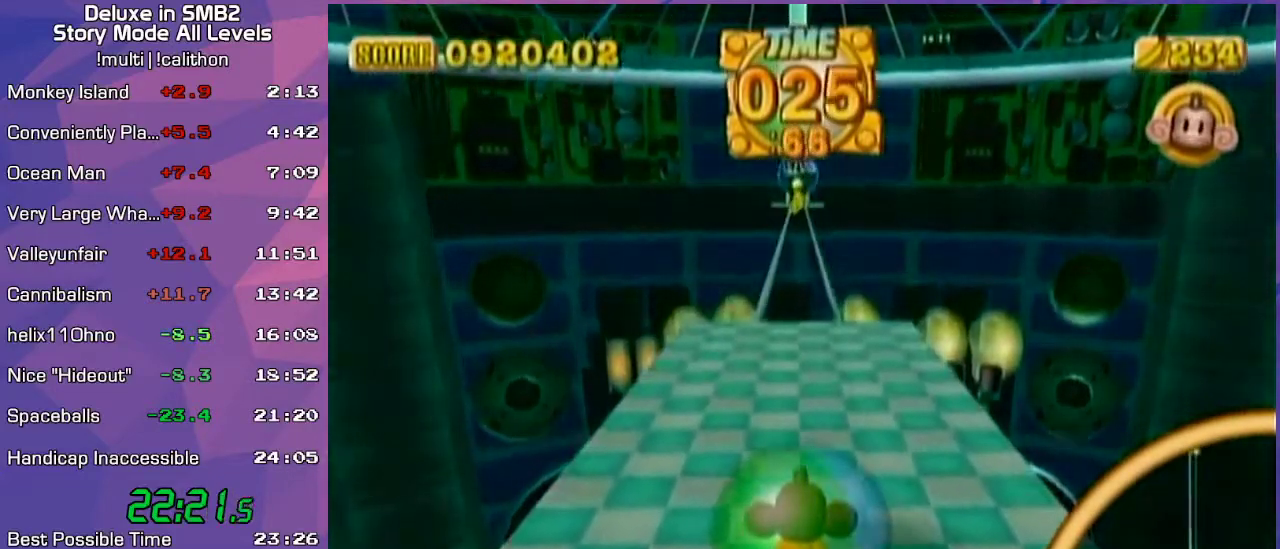
Gameplay with a controller (Nintendo layout); each line is a JSON object with the inputs held at the frame after it. "events" lists button and stick changes between this image and that frame as [ms after this image, input, new state], when the widget could be followed in between. Not read: L3 R3 X Y Z.
{"buttons": [], "left_stick": "center", "events": []}
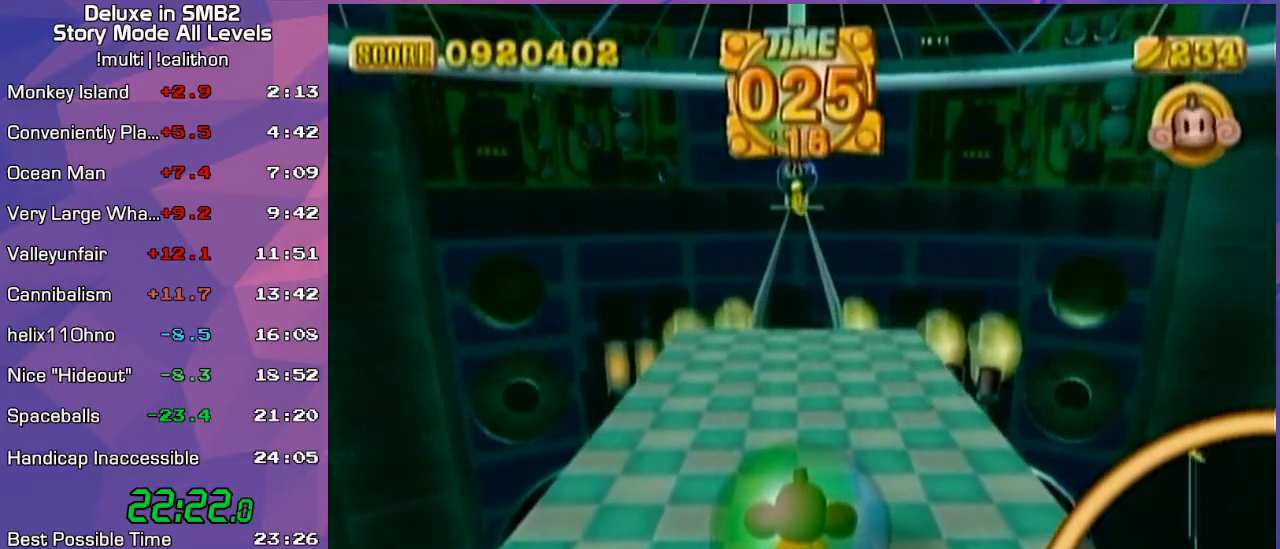
{"buttons": [], "left_stick": "center", "events": []}
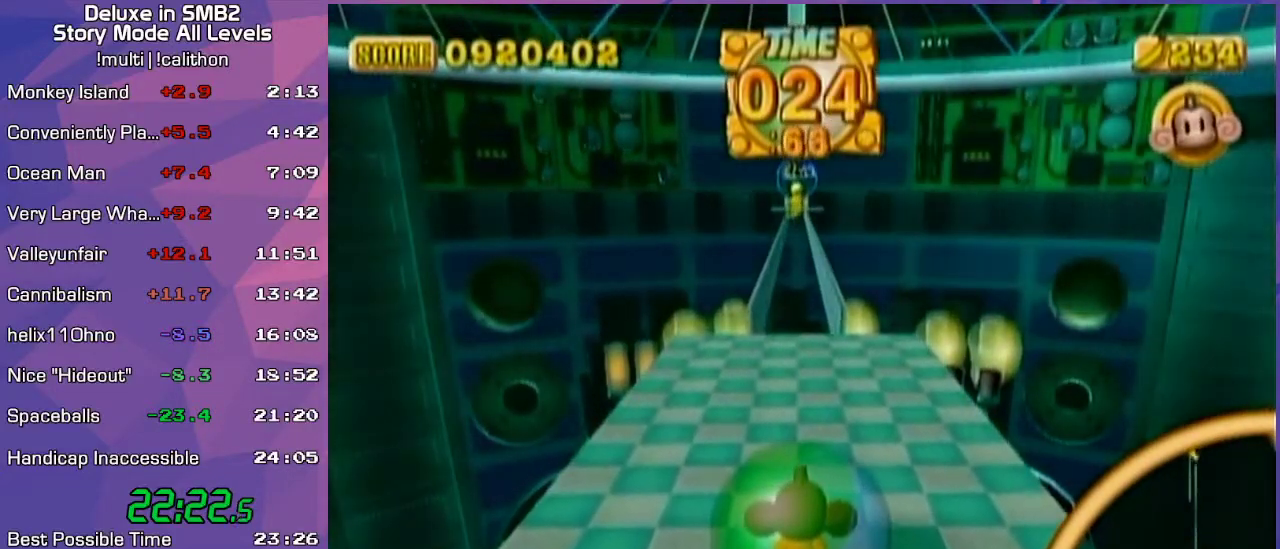
{"buttons": [], "left_stick": "up", "events": [[200, "left_stick", "up"]]}
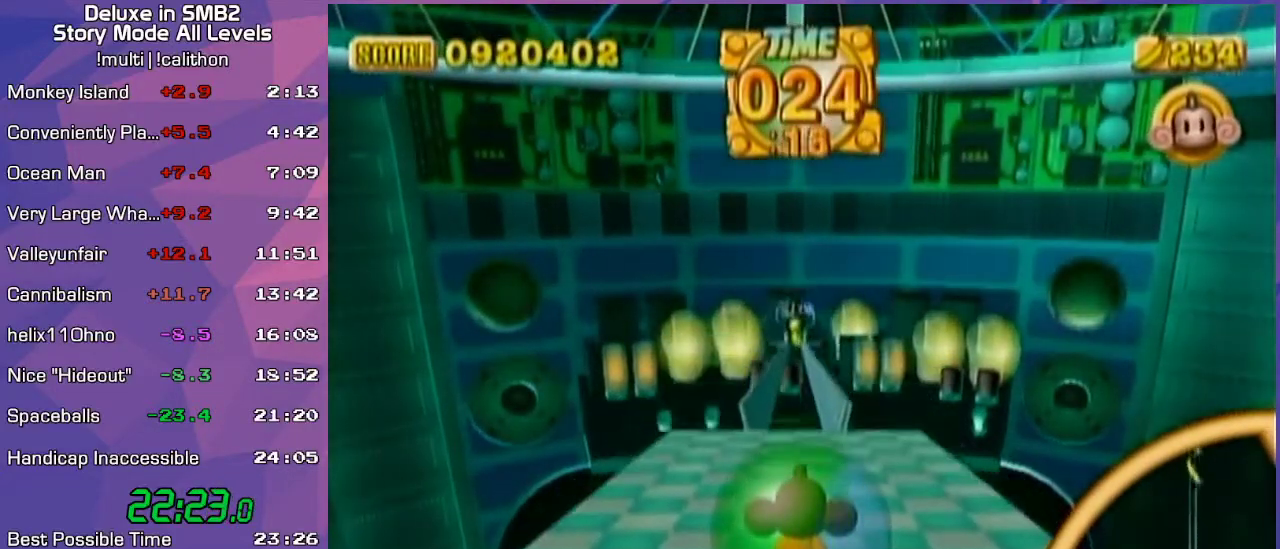
{"buttons": [], "left_stick": "up", "events": []}
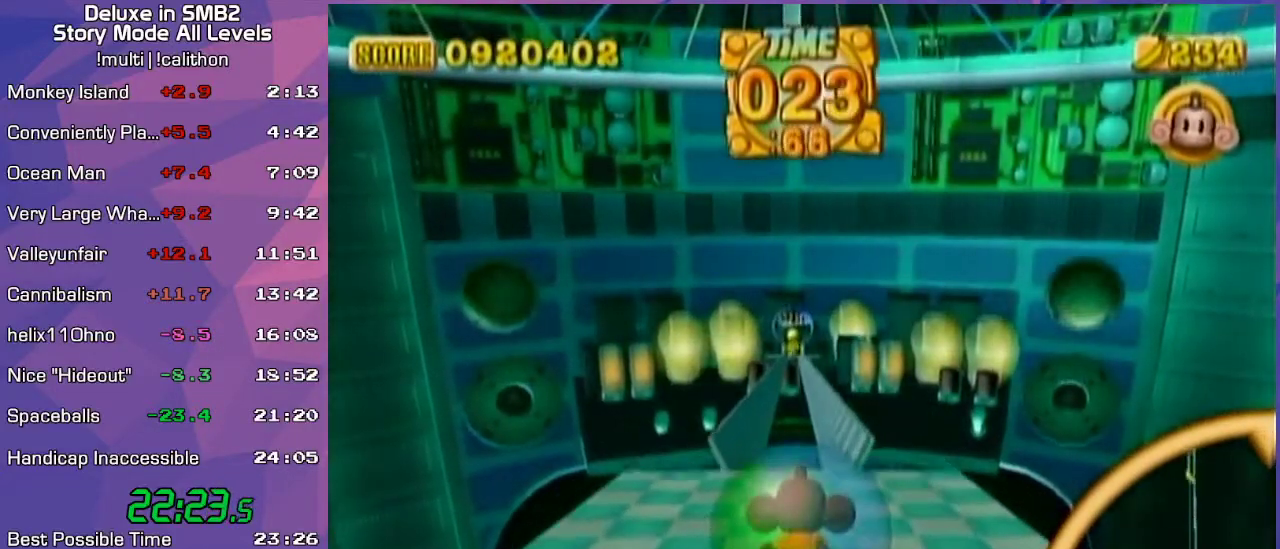
{"buttons": [], "left_stick": "up-left", "events": [[267, "left_stick", "up-left"]]}
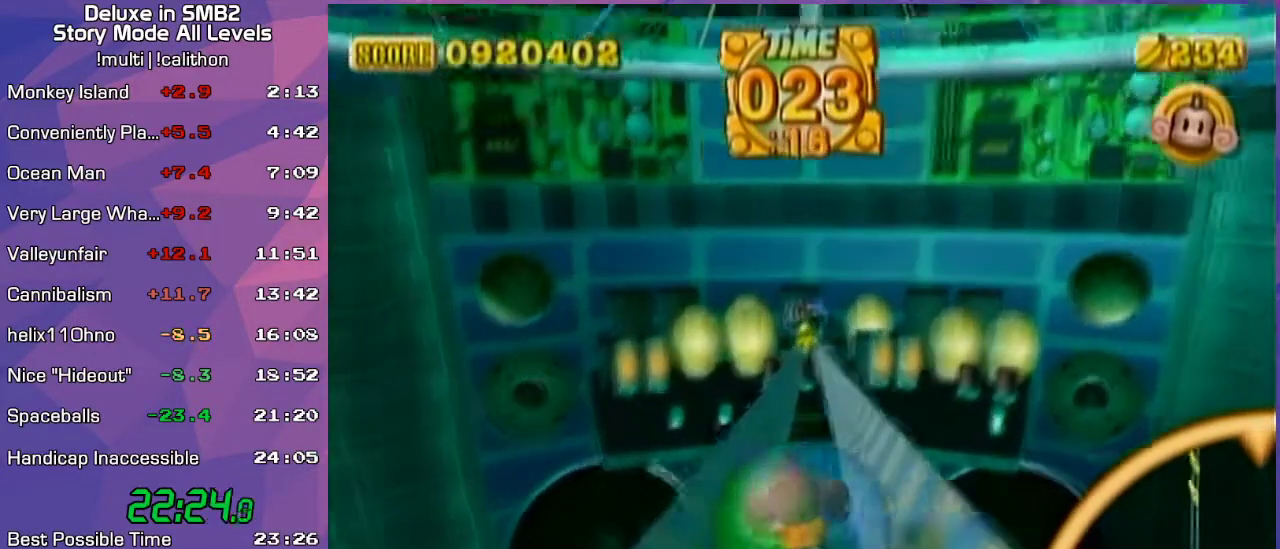
{"buttons": [], "left_stick": "up", "events": [[117, "left_stick", "up"]]}
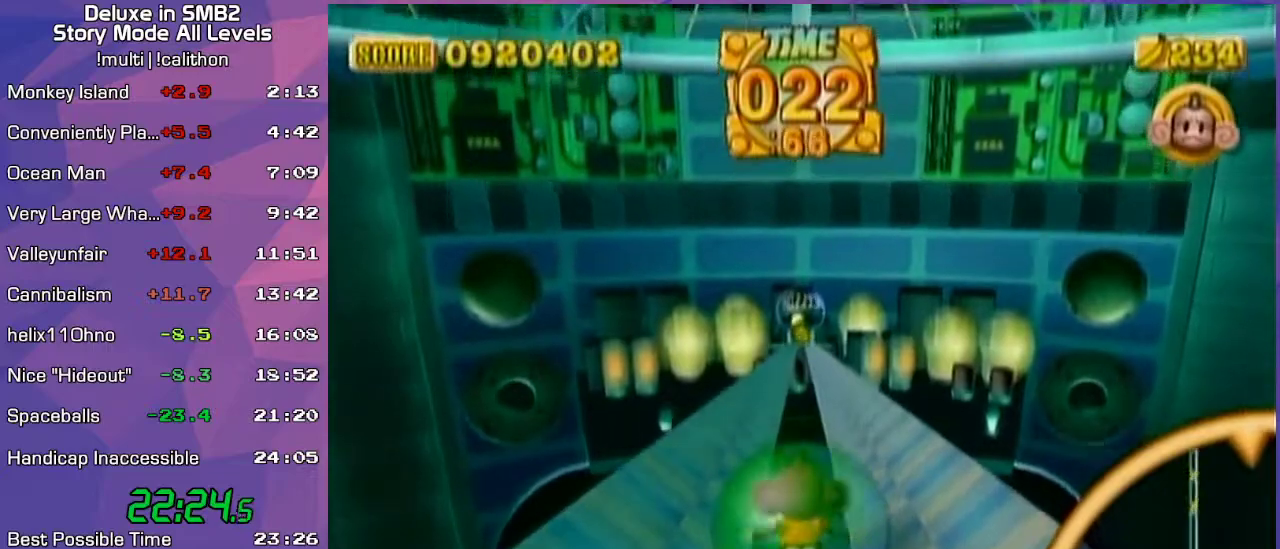
{"buttons": [], "left_stick": "up", "events": []}
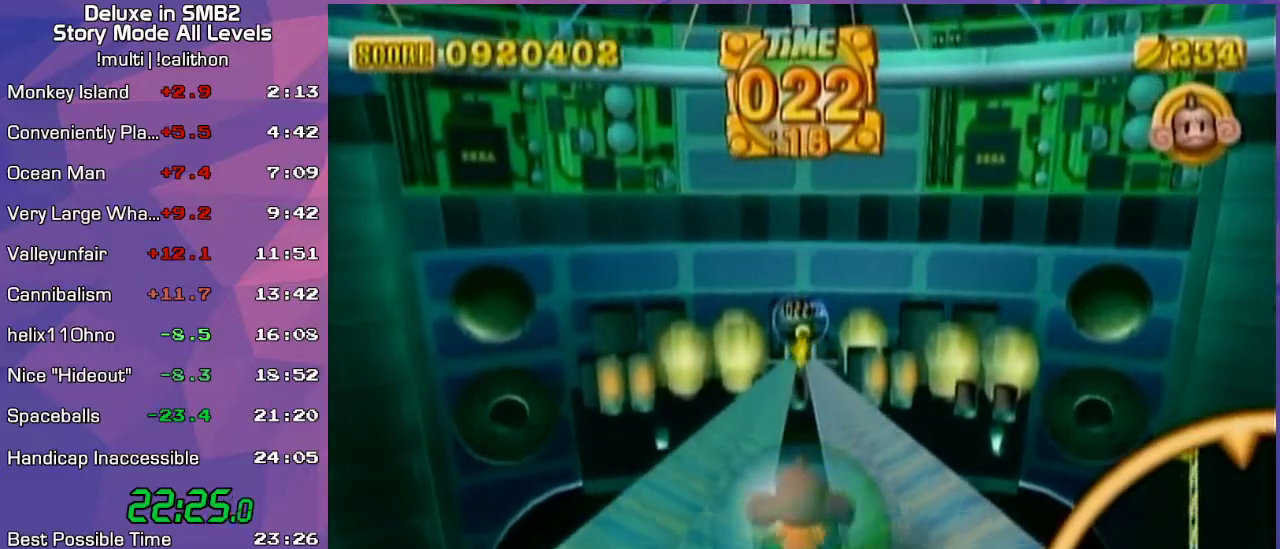
{"buttons": [], "left_stick": "up", "events": []}
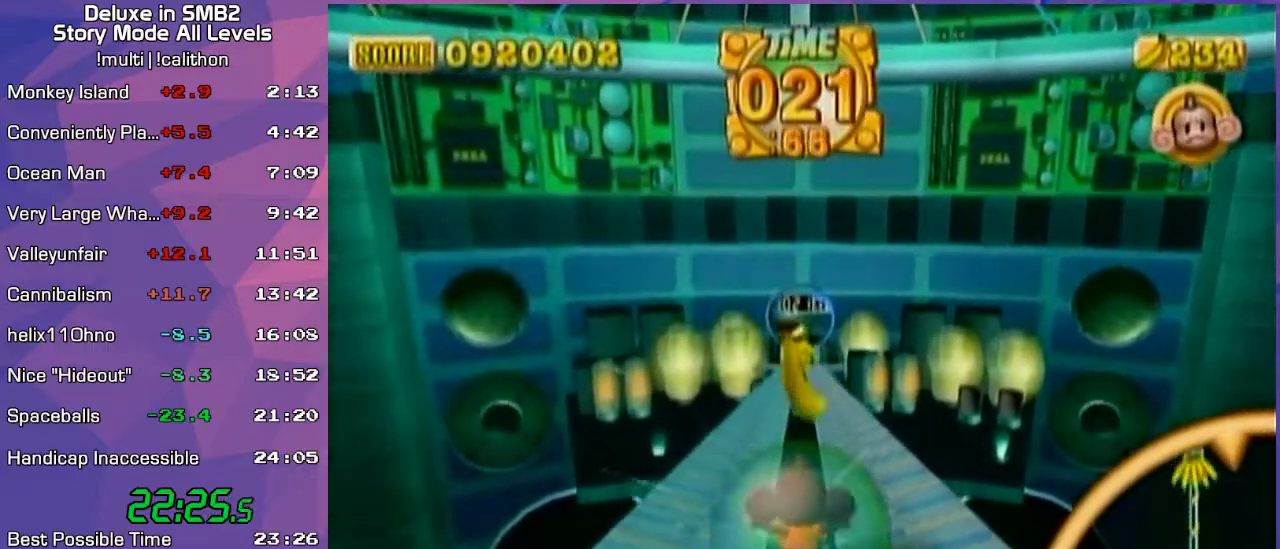
{"buttons": [], "left_stick": "up", "events": []}
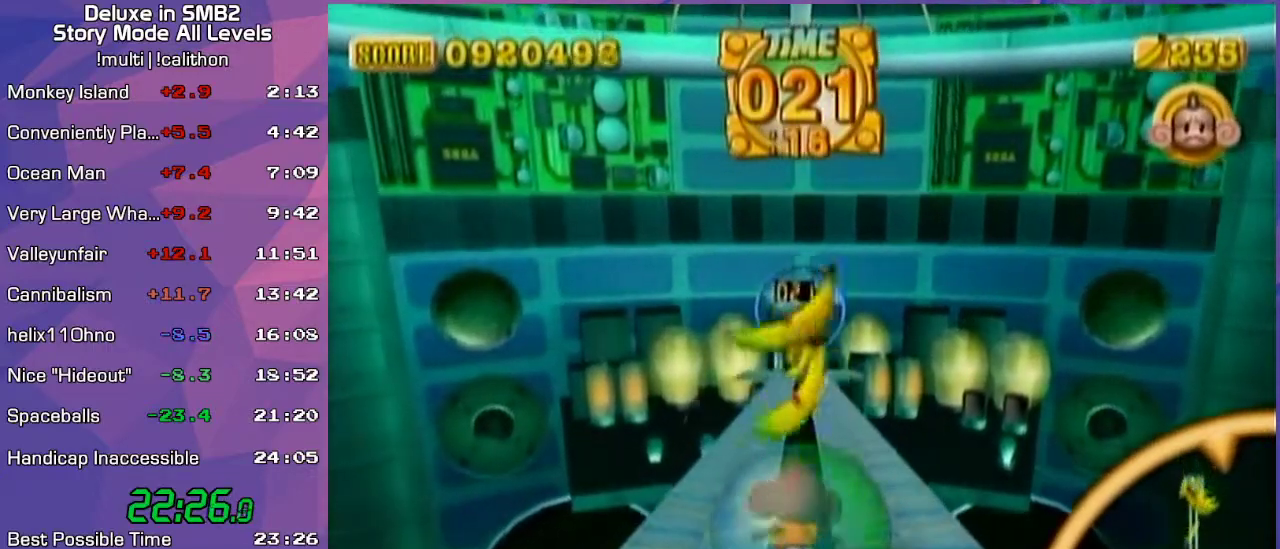
{"buttons": [], "left_stick": "up", "events": []}
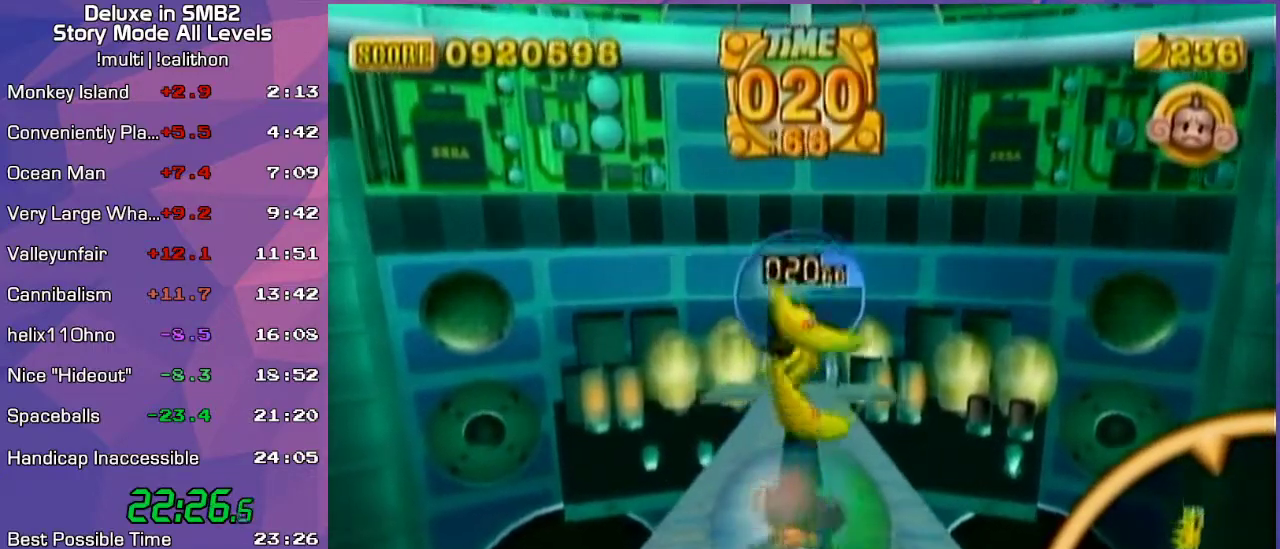
{"buttons": [], "left_stick": "up", "events": []}
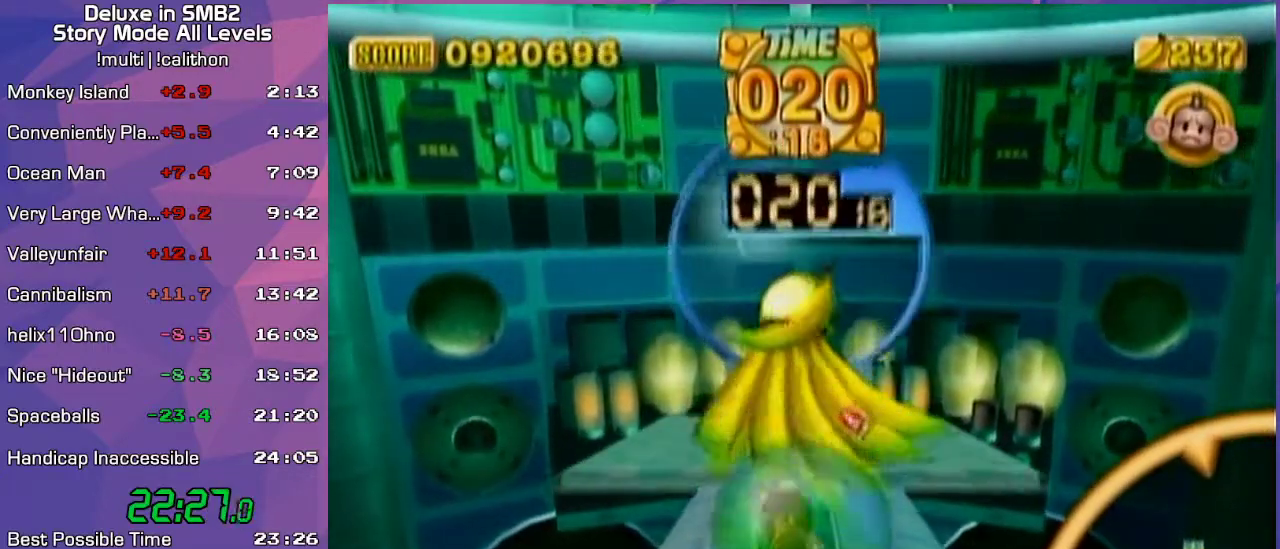
{"buttons": [], "left_stick": "up", "events": [[167, "left_stick", "up-left"], [350, "left_stick", "center"], [417, "left_stick", "up"]]}
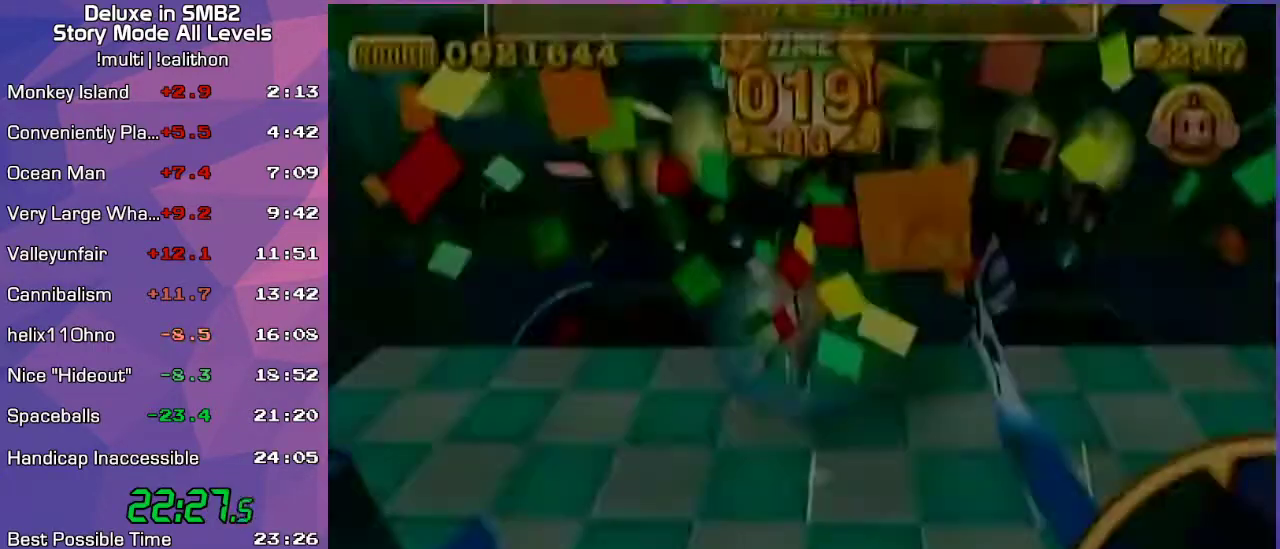
{"buttons": [], "left_stick": "center", "events": [[17, "left_stick", "center"], [100, "left_stick", "up"], [233, "left_stick", "center"]]}
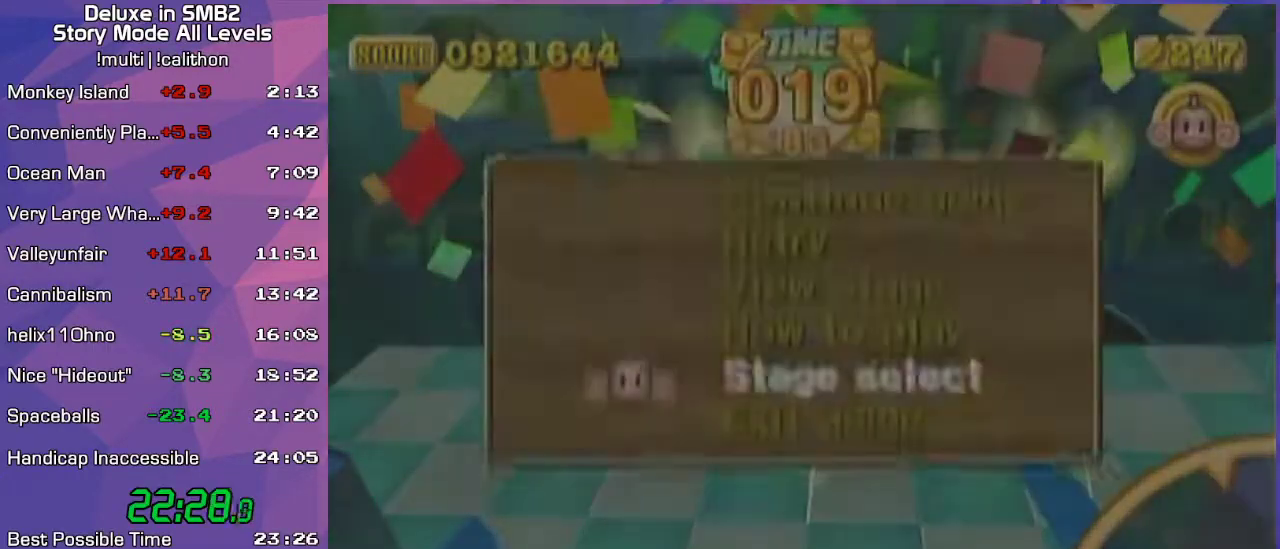
{"buttons": ["A"], "left_stick": "center", "events": [[217, "START", "down"], [250, "START", "up"], [500, "A", "down"]]}
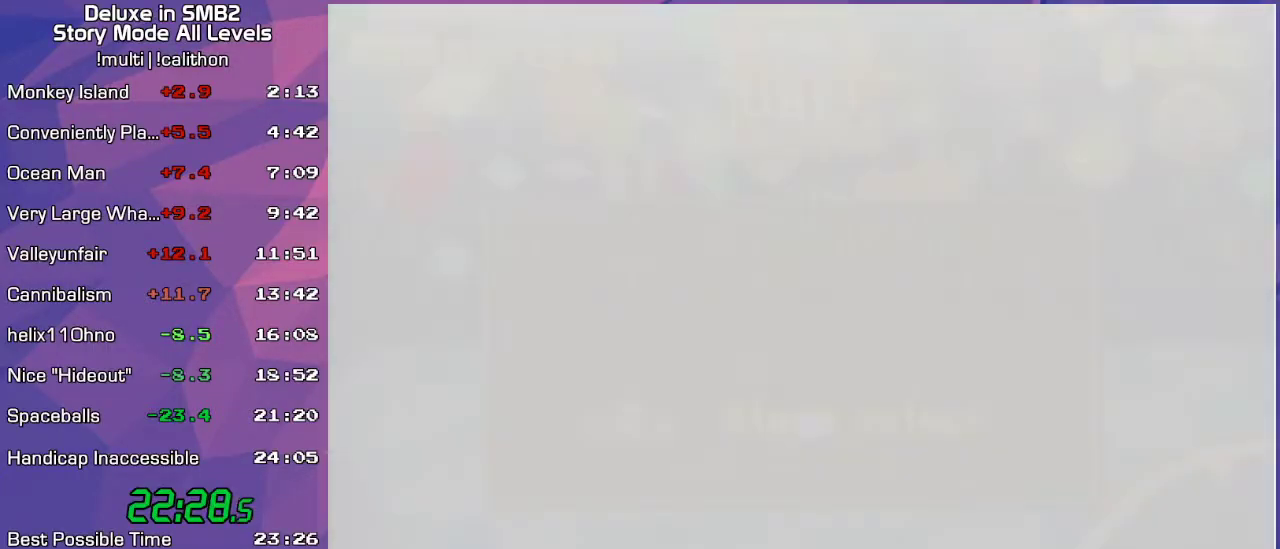
{"buttons": [], "left_stick": "center", "events": [[67, "A", "up"]]}
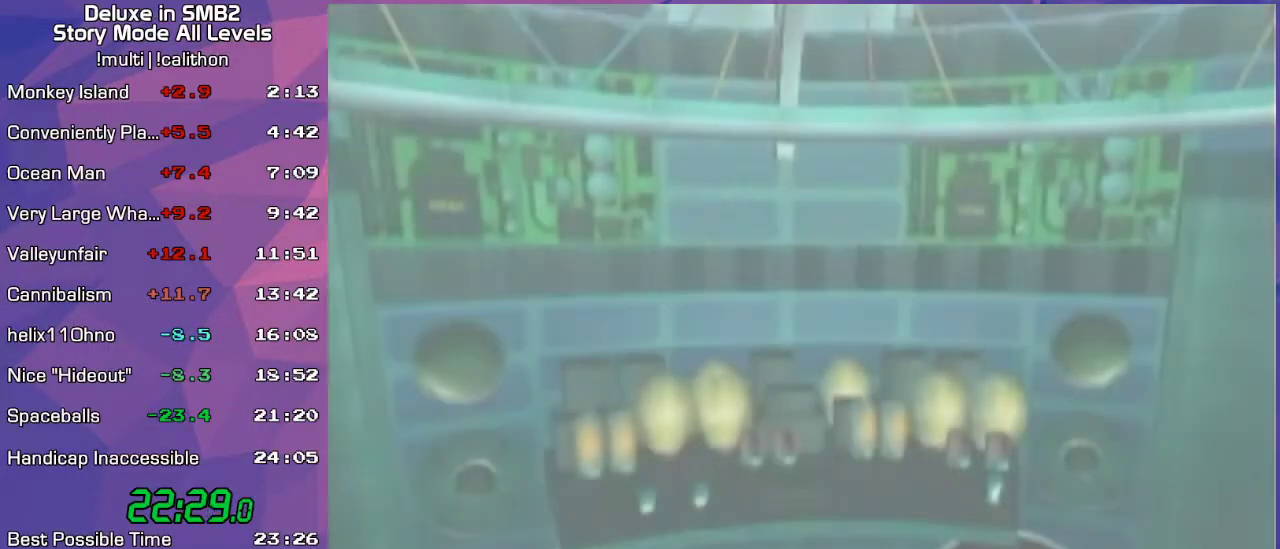
{"buttons": [], "left_stick": "center", "events": []}
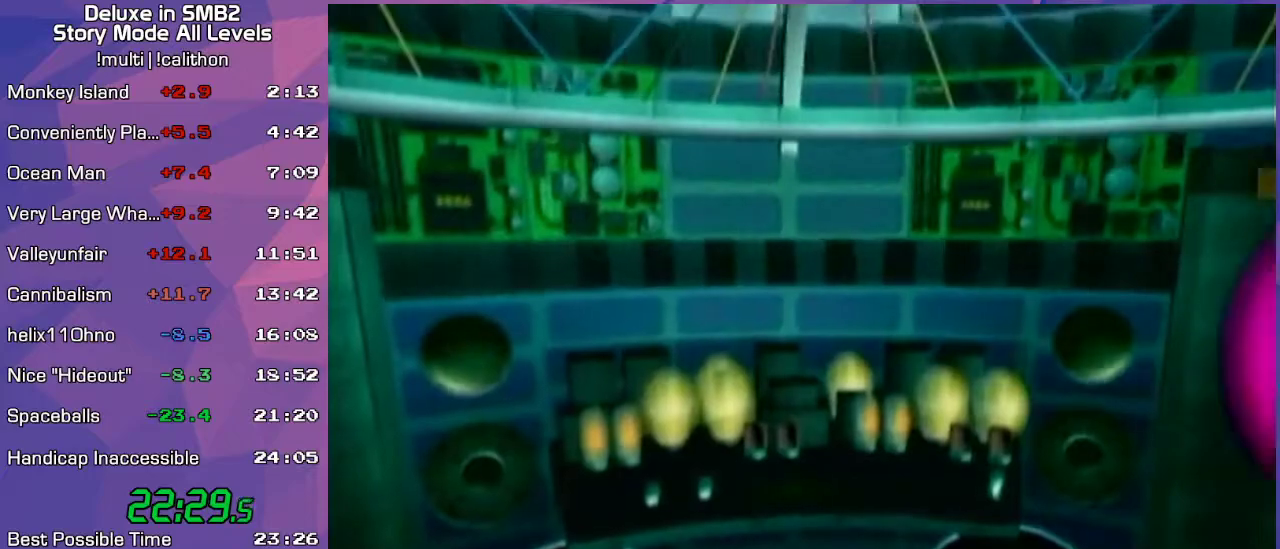
{"buttons": [], "left_stick": "center", "events": []}
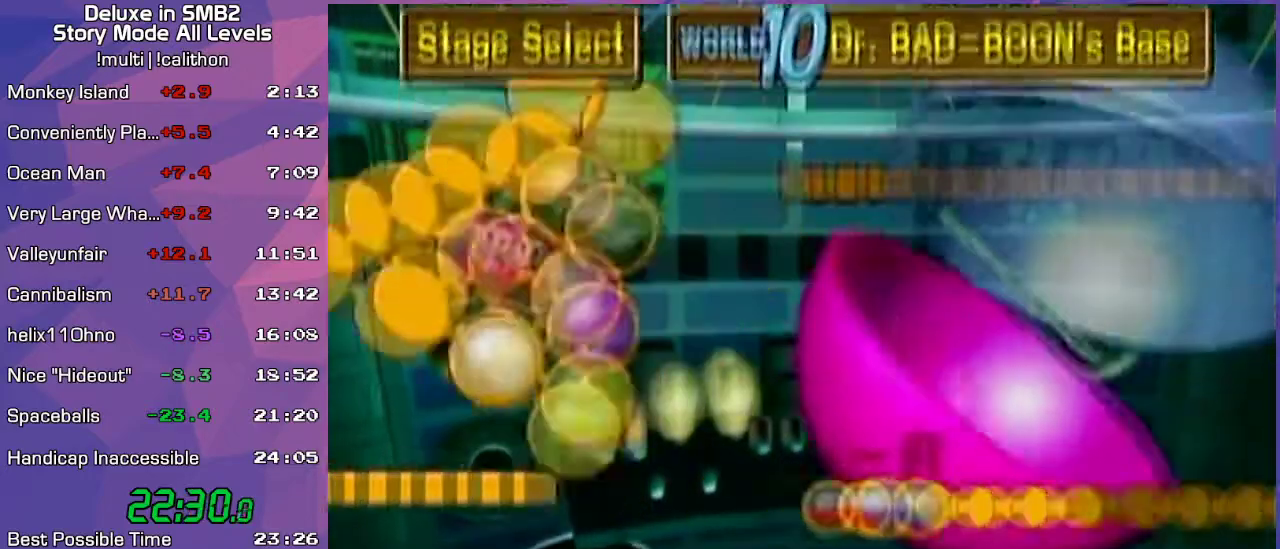
{"buttons": [], "left_stick": "center", "events": []}
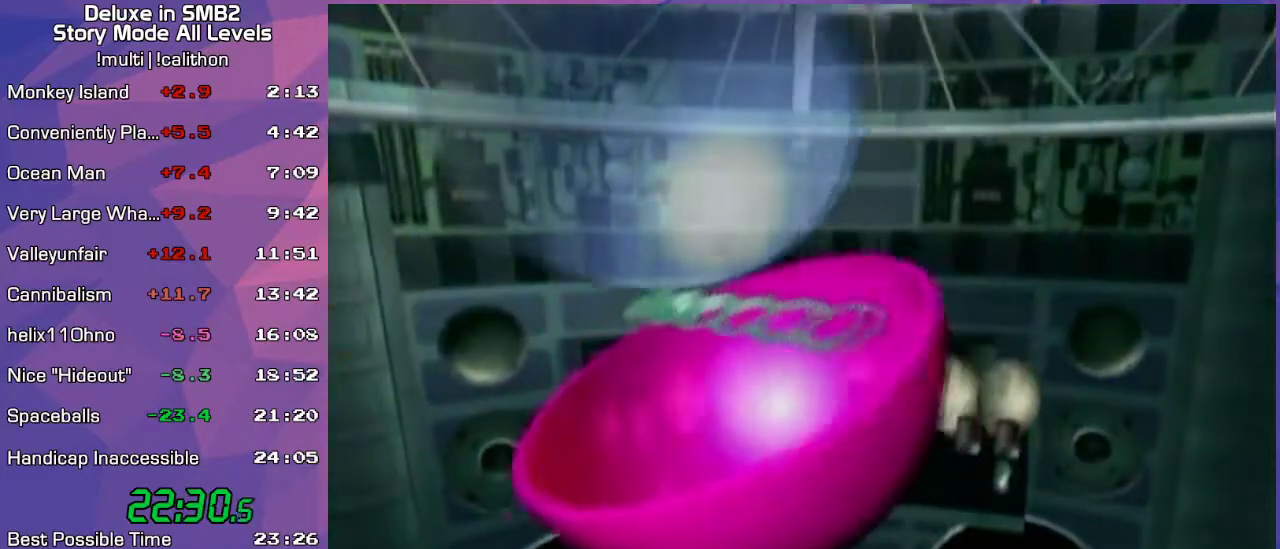
{"buttons": [], "left_stick": "center", "events": [[167, "A", "down"], [200, "A", "up"]]}
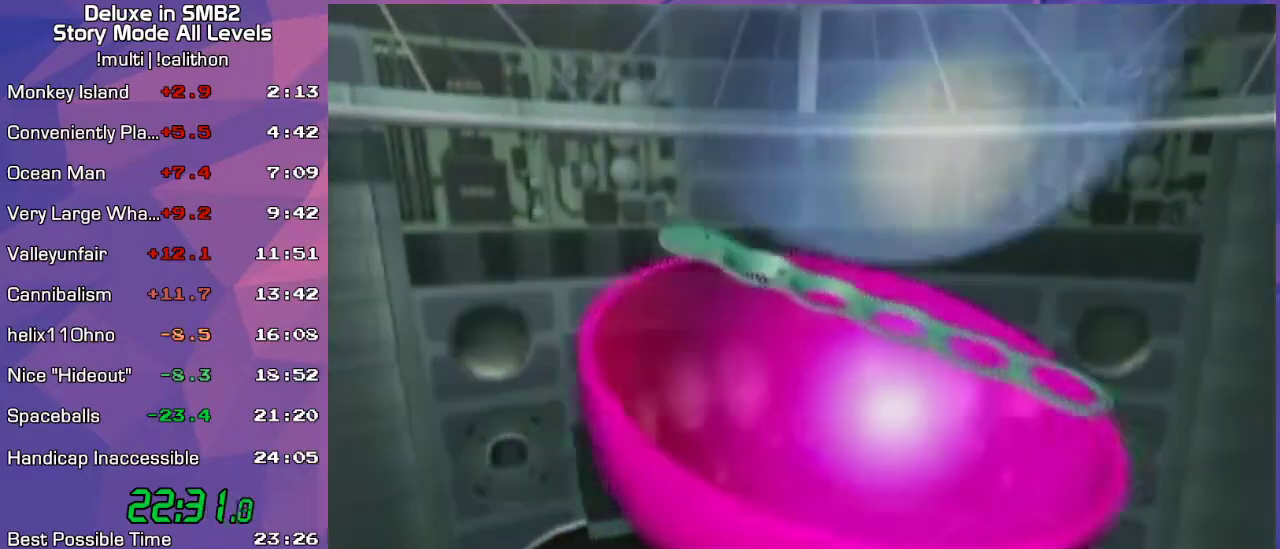
{"buttons": [], "left_stick": "center", "events": []}
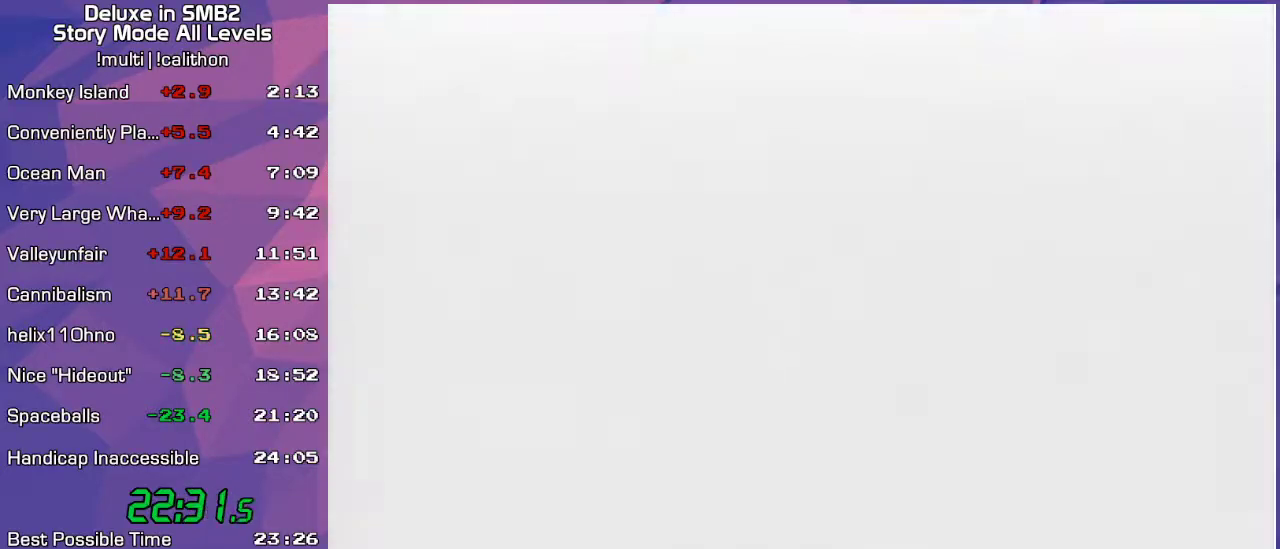
{"buttons": [], "left_stick": "center", "events": [[133, "A", "down"], [283, "A", "up"]]}
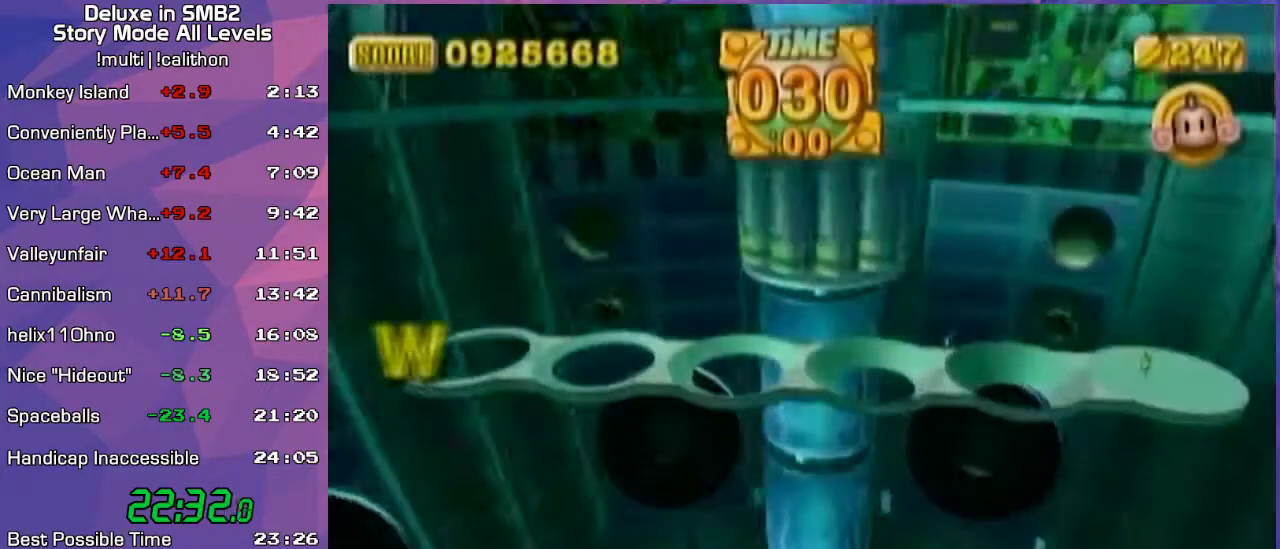
{"buttons": [], "left_stick": "right", "events": [[17, "left_stick", "down"], [100, "left_stick", "center"], [317, "left_stick", "right"]]}
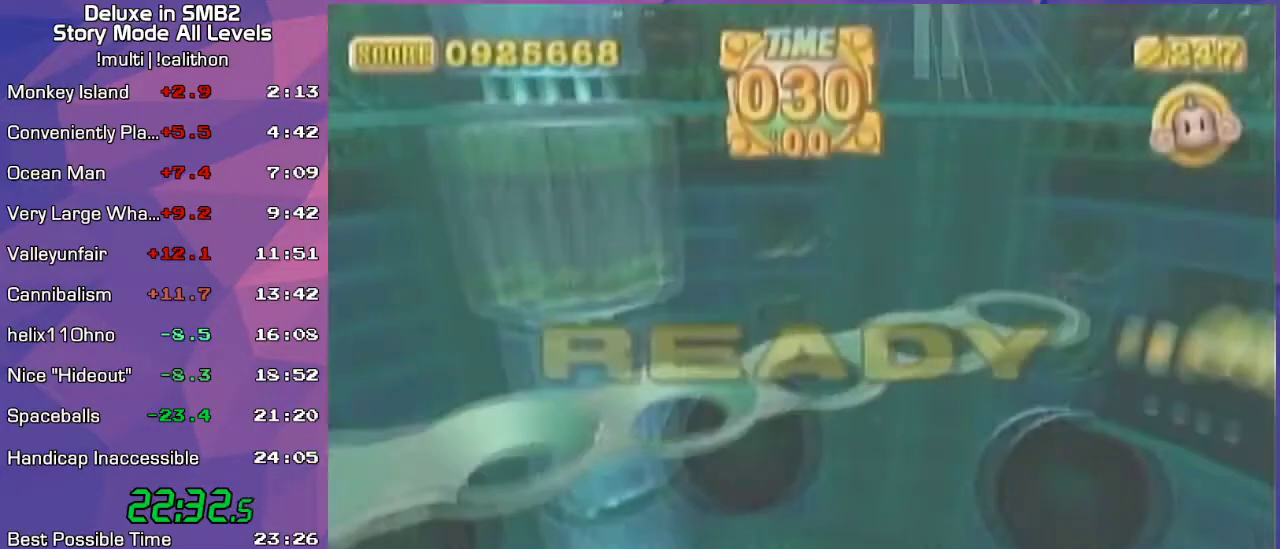
{"buttons": [], "left_stick": "center", "events": [[283, "START", "down"], [350, "START", "up"], [417, "A", "down"], [417, "left_stick", "center"], [467, "A", "up"]]}
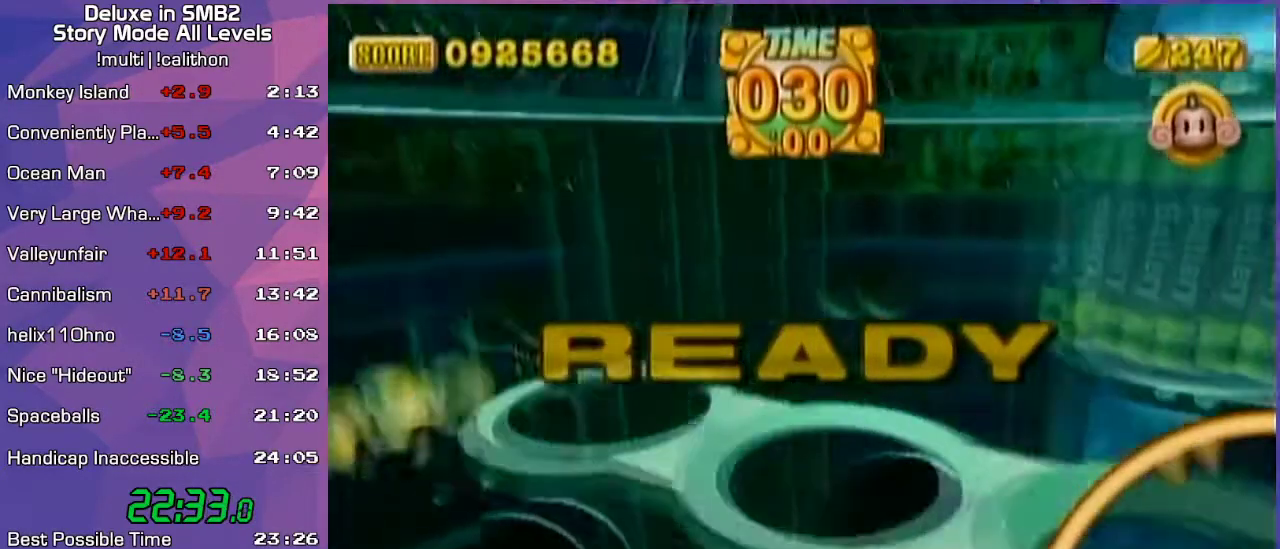
{"buttons": [], "left_stick": "right", "events": [[83, "left_stick", "right"]]}
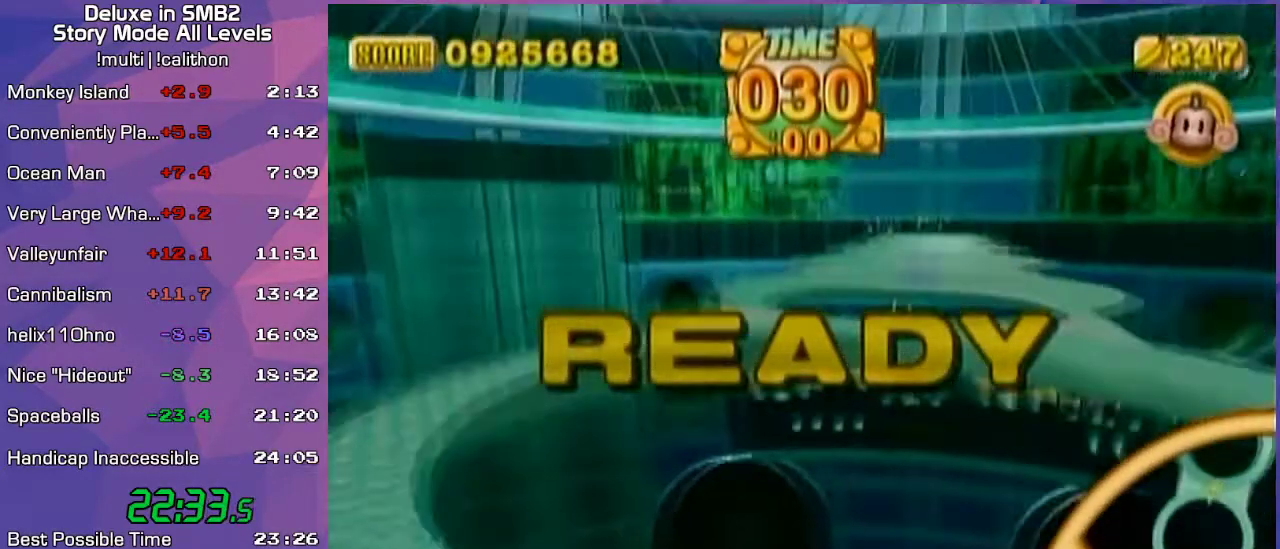
{"buttons": [], "left_stick": "right", "events": []}
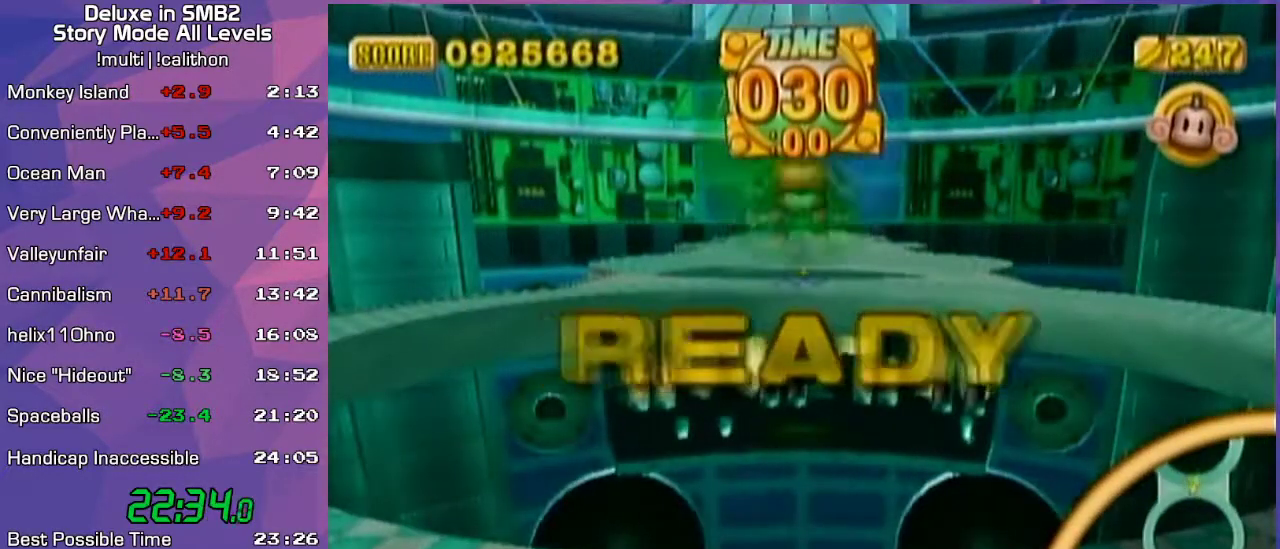
{"buttons": [], "left_stick": "up-right", "events": [[417, "left_stick", "up-right"]]}
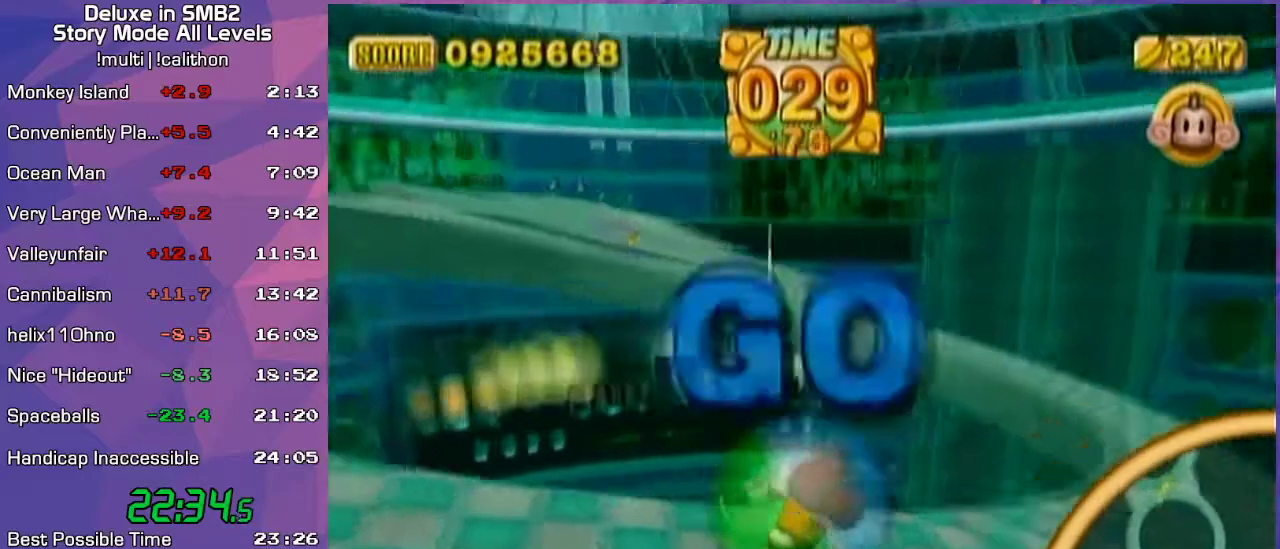
{"buttons": [], "left_stick": "up-left", "events": [[200, "left_stick", "up-left"]]}
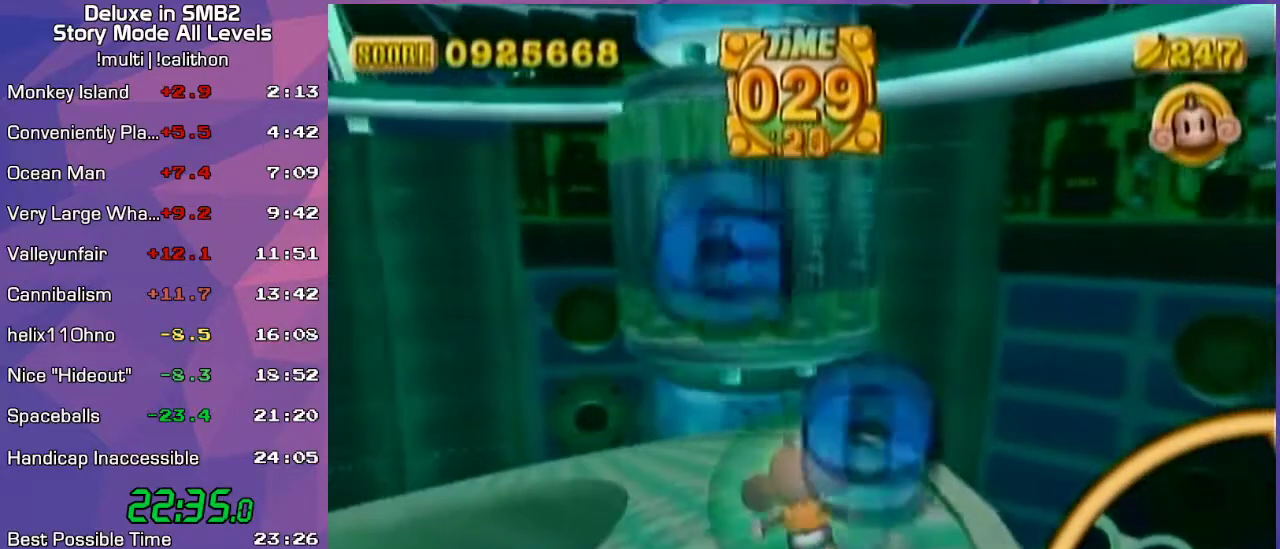
{"buttons": [], "left_stick": "up-left", "events": []}
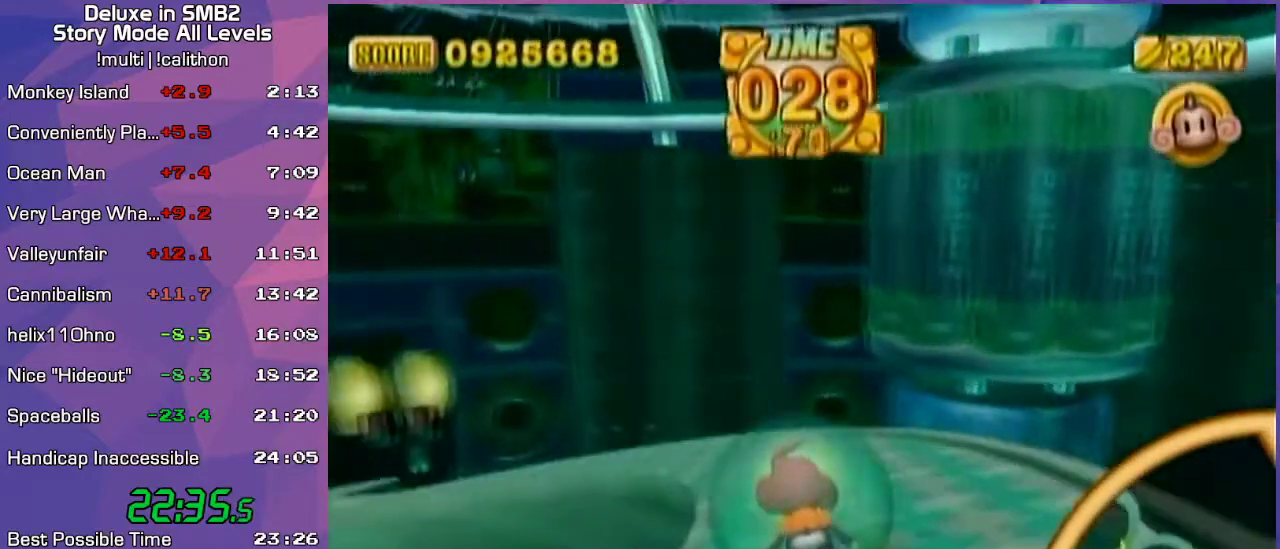
{"buttons": [], "left_stick": "left", "events": [[317, "left_stick", "left"]]}
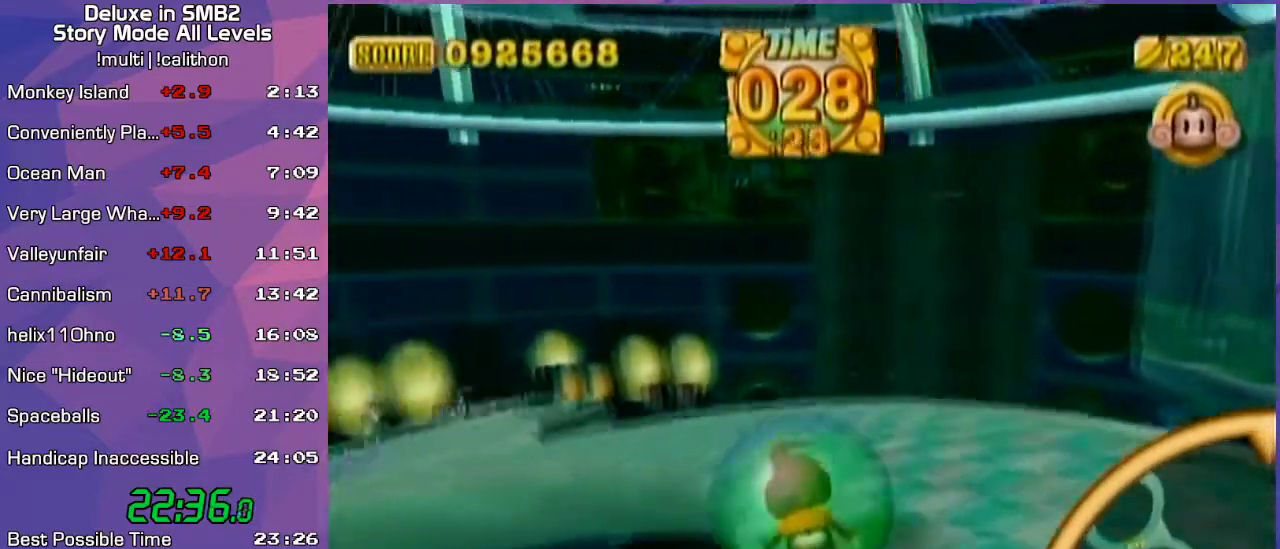
{"buttons": [], "left_stick": "up-left", "events": [[483, "left_stick", "up-left"]]}